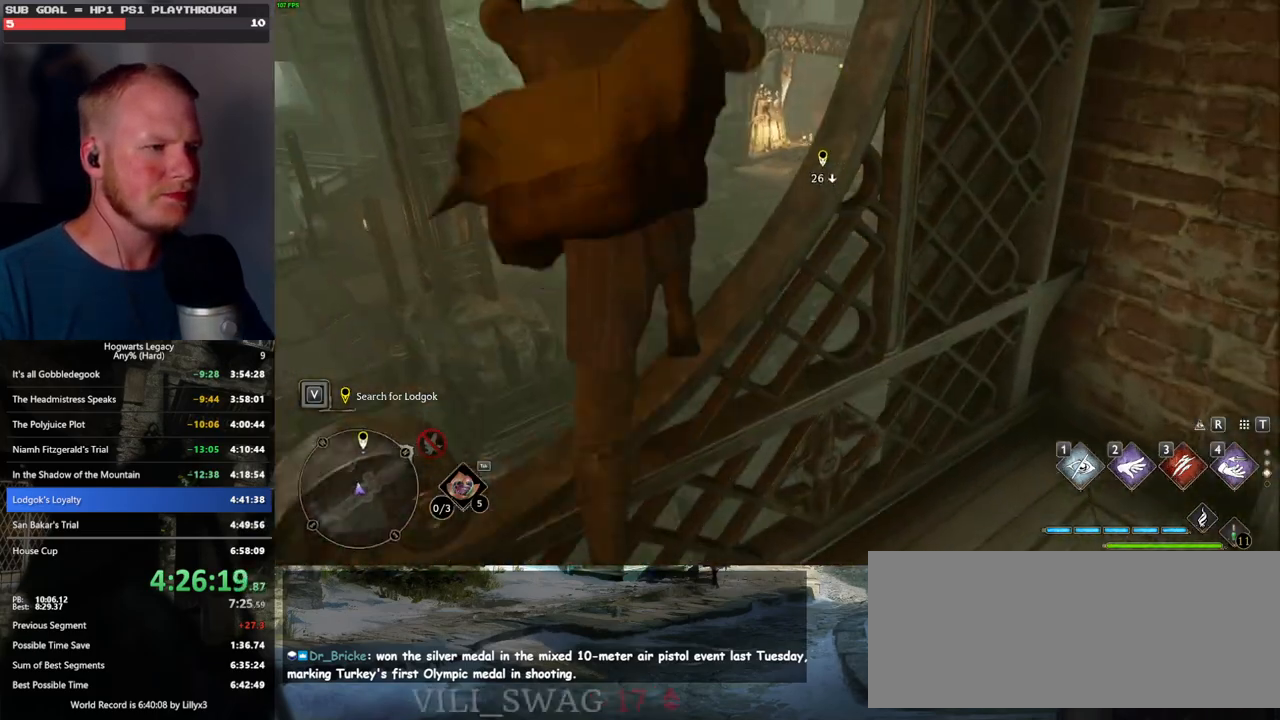
Gameplay with keyboard and mouse; each line is a JSON object with the keys and mouse buttons held at the frame after it. "events" lists presses ("down") and releases ("up") of ".", "/", "0", "1", "2", "3", "4", "5", "6", "7", "8", "9", "a", "alt_l", "alt_r", "b", "backslash", "backspace", "c", "caps_lock", "comma", "ctrl_l", "ctrl_r", "d", "e", "equals", "escape", "f", "f1", "f10", "f11", "f12", "f2", "f3", "f4", "f5", "f6", "f7", "f8", "f9", "g", "h", "i", "j", "k", "l", "lbracket", "m", "minus", "n", "o", "p", "q", "quote", "r", "rbracket", "return", "s", "semicolon", "shift_l", "shift_r", "space", "super_l", "super_r", "t", "tab", "tilde", "u", "v", "w", "x", "y", "z", "mouse_left", "mouse_wheel", "mouse_right", "mouse_mb4" and "mouse_mb5" between this image and that frame as [ms after this image, input, new state], when the widget could be followed in between. "mouse_left", "mouse_wheel", "mouse_right", "mouse_mb4", "mouse_mb5" = the "left", "wheel", "right", "mb4", "mb5" buttons of the "mouse" list. No other keys are recorded. "wheel" means that the mouse wheel is clicked or scrolled. Mouse movement is not recorded.
{"keys": ["w"], "mouse": [], "events": [[50, "d", "down"], [117, "w", "up"], [267, "w", "down"], [467, "d", "up"]]}
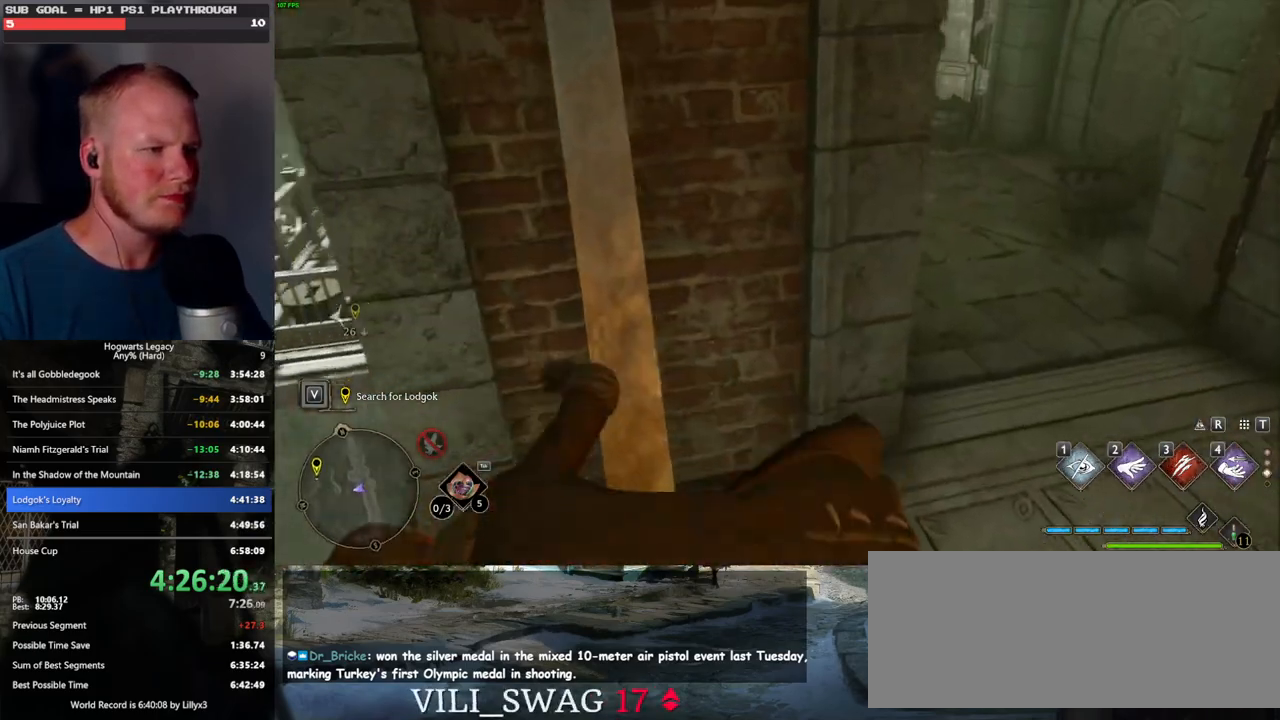
{"keys": ["shift_l", "w"], "mouse": [], "events": [[417, "shift_l", "down"]]}
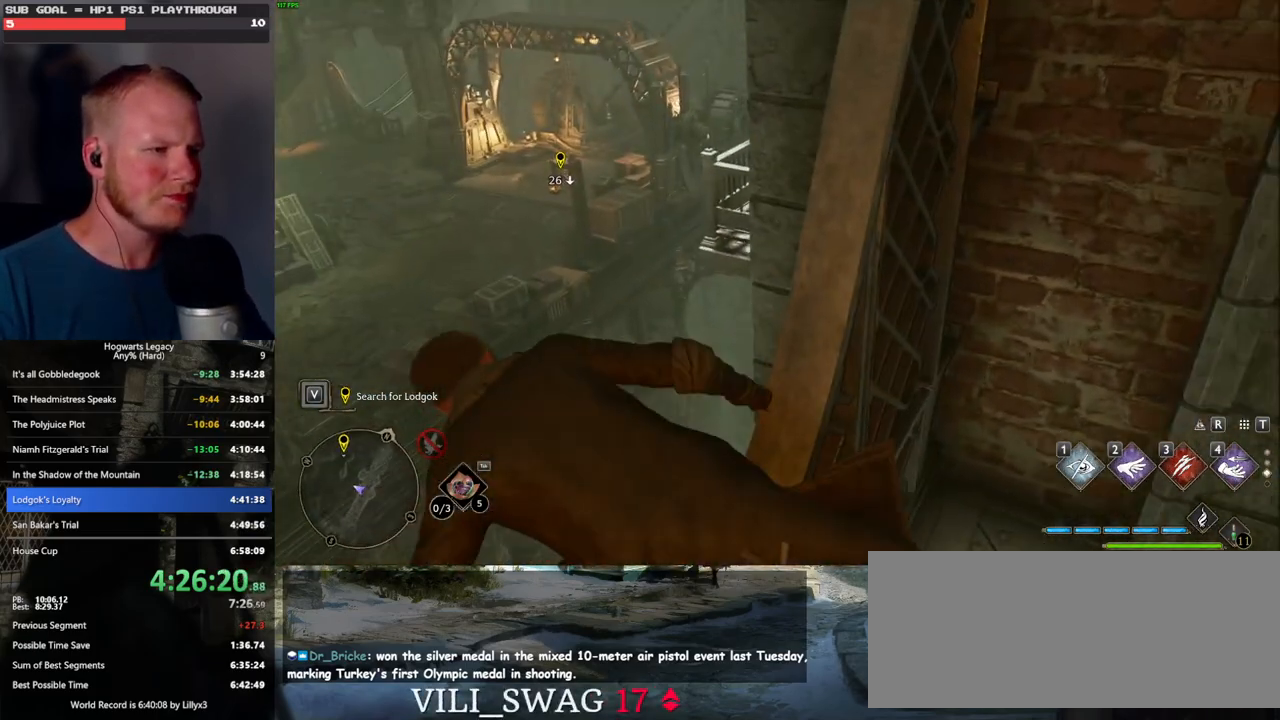
{"keys": ["d", "w"], "mouse": ["mb5"], "events": [[33, "shift_l", "up"], [250, "mouse_mb5", "down"], [483, "d", "down"]]}
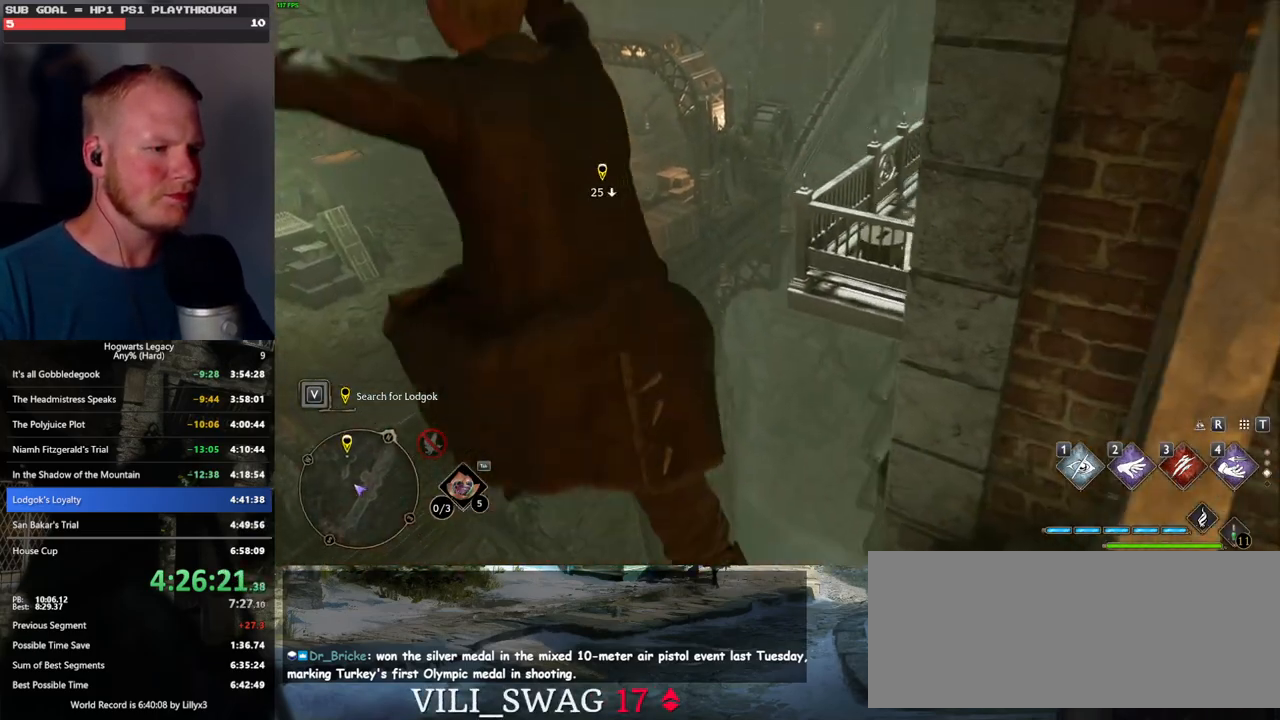
{"keys": ["d", "w"], "mouse": [], "events": [[67, "mouse_mb5", "up"]]}
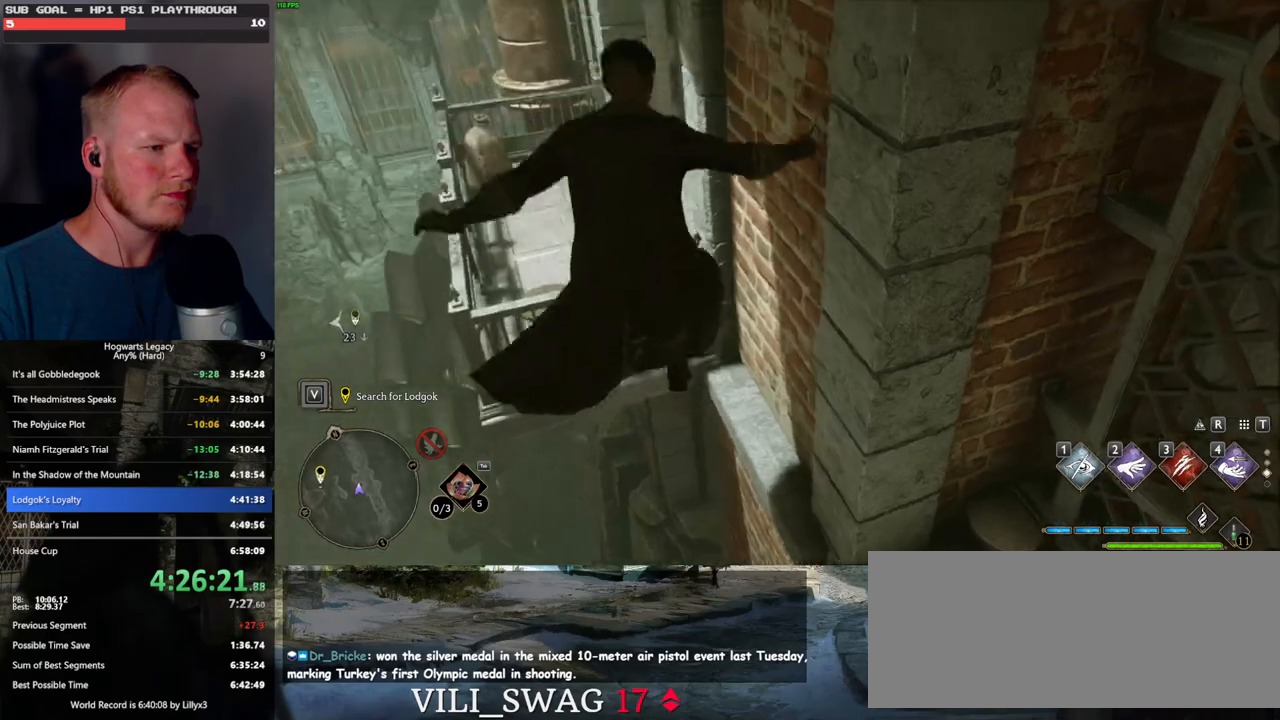
{"keys": ["w"], "mouse": [], "events": [[300, "d", "up"]]}
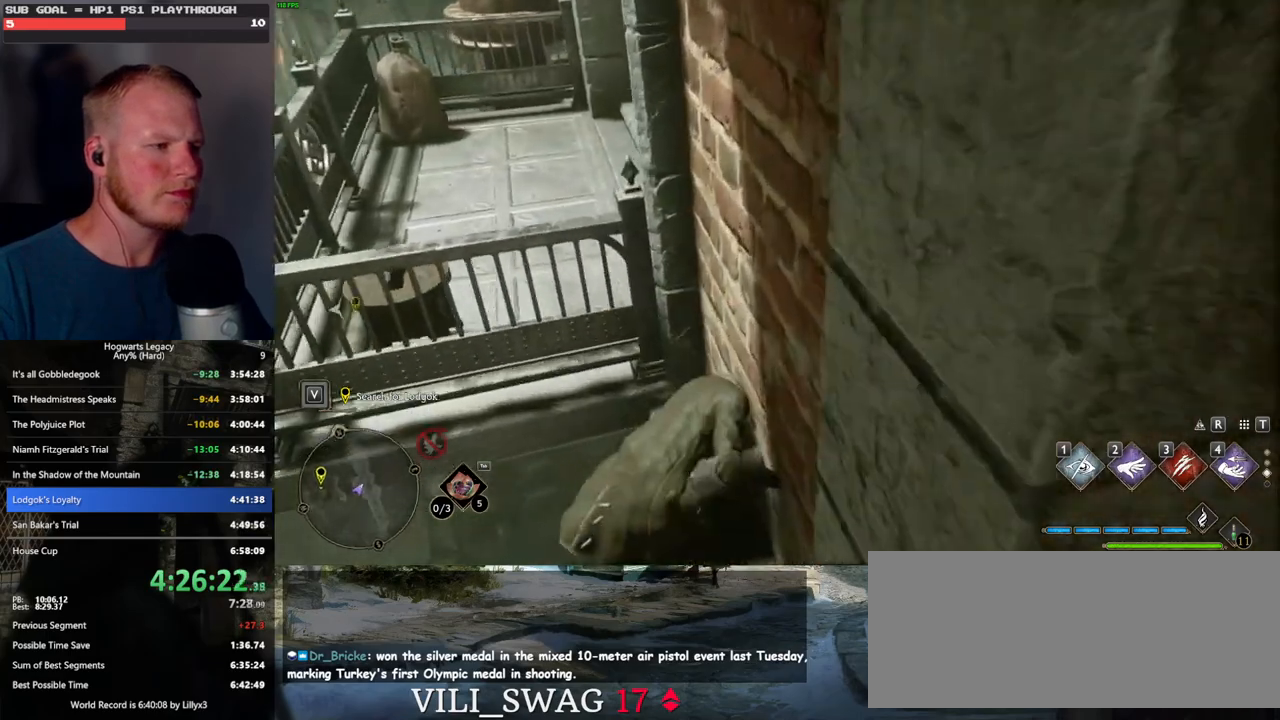
{"keys": ["a", "w"], "mouse": ["mb5"], "events": [[333, "a", "down"], [433, "mouse_mb5", "down"]]}
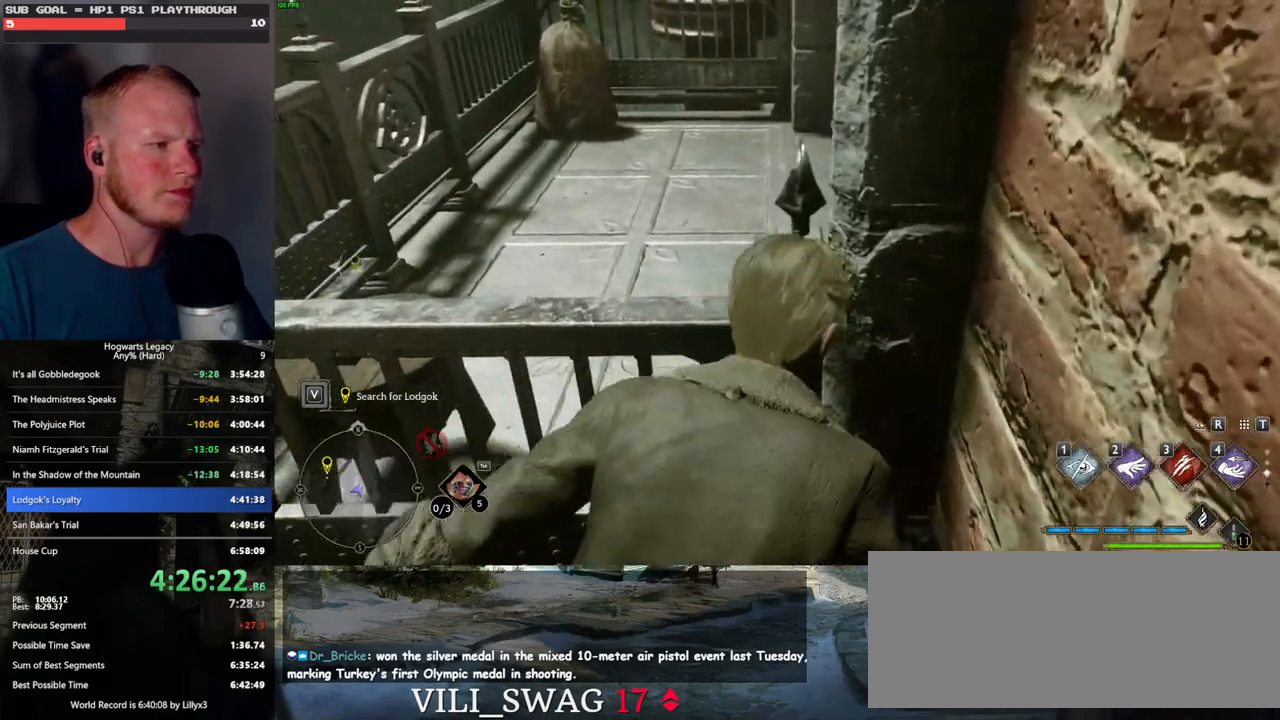
{"keys": ["d", "w"], "mouse": [], "events": [[200, "a", "up"], [200, "mouse_mb5", "up"], [267, "d", "down"]]}
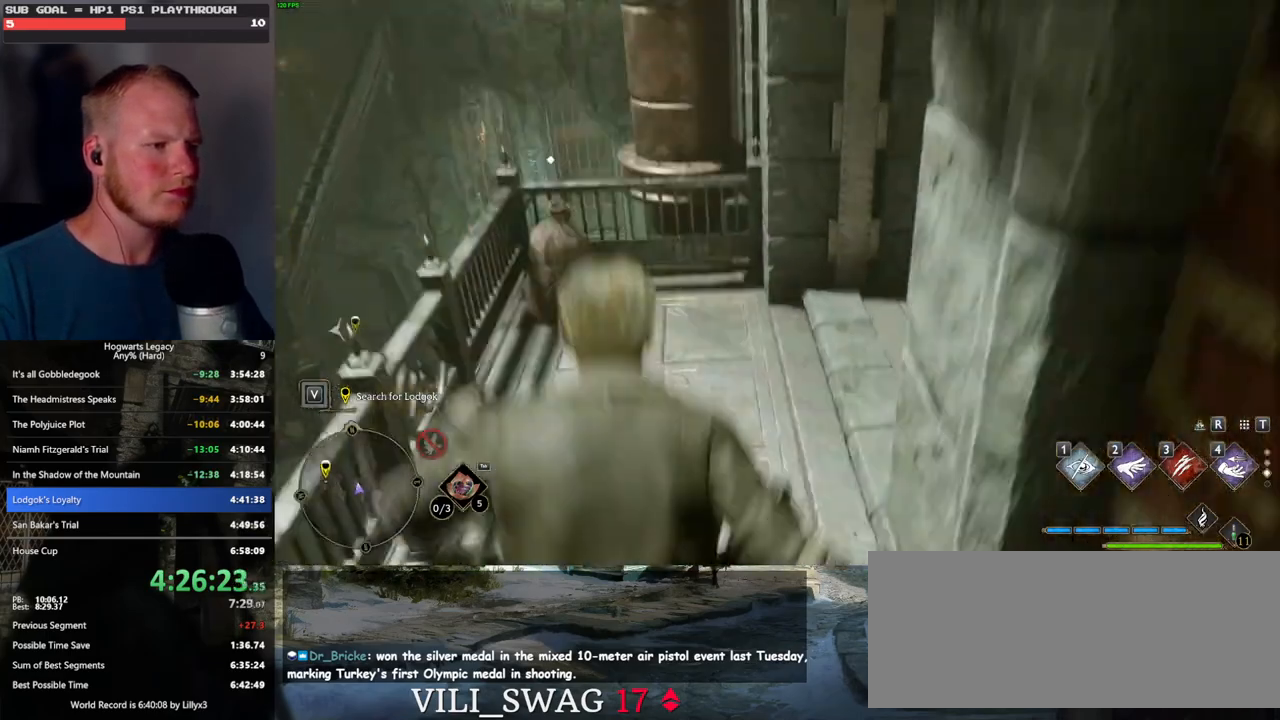
{"keys": [], "mouse": [], "events": [[83, "d", "up"], [100, "w", "up"]]}
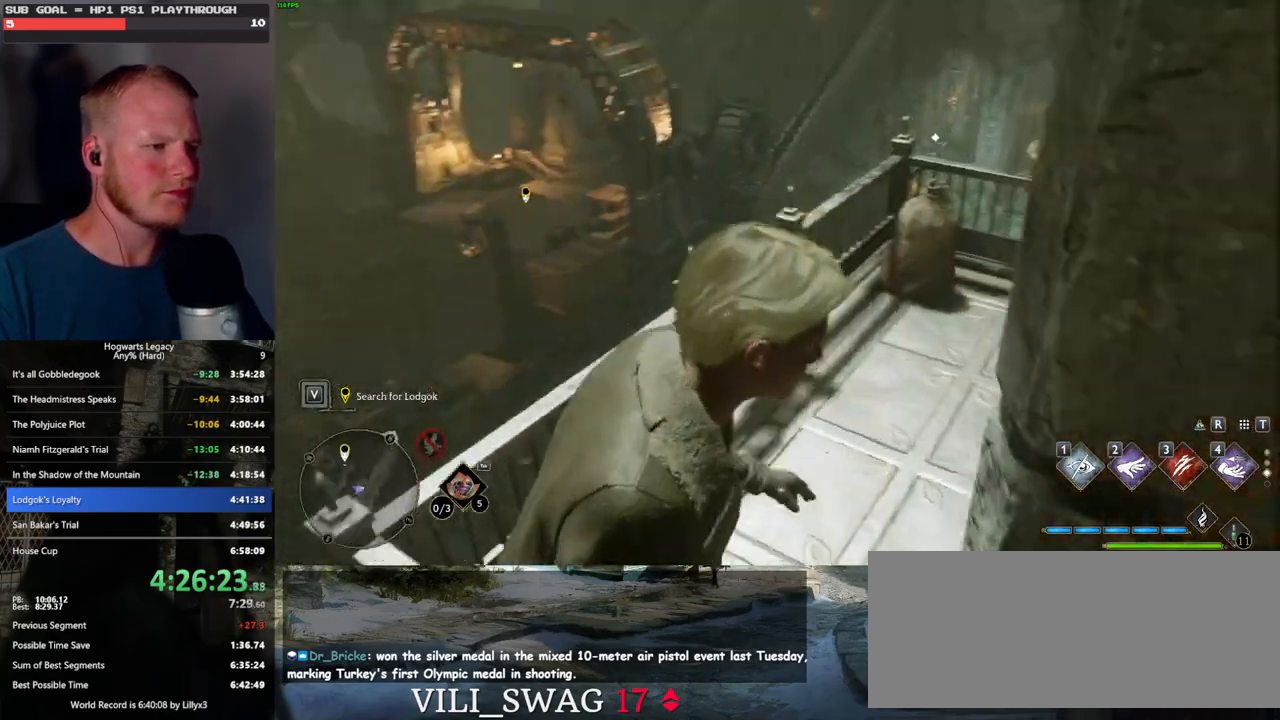
{"keys": ["w"], "mouse": [], "events": [[217, "w", "down"], [317, "shift_l", "down"], [450, "shift_l", "up"]]}
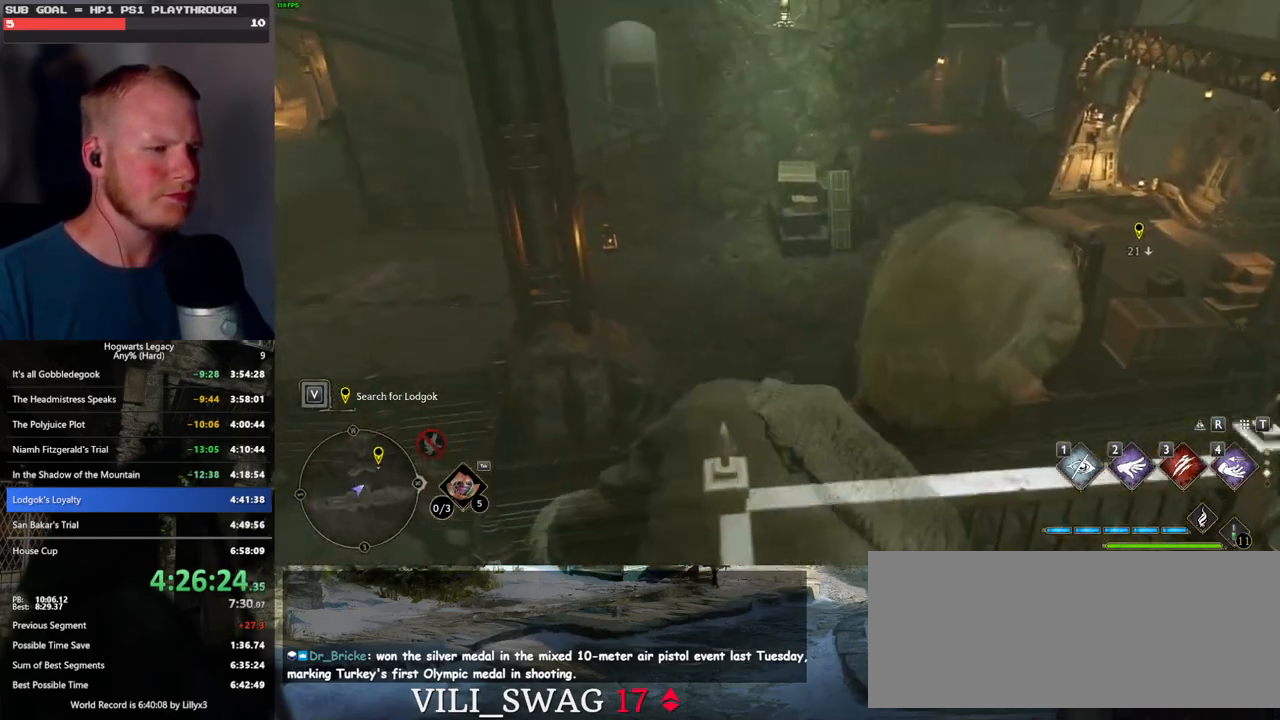
{"keys": ["w"], "mouse": ["mb5"], "events": [[367, "mouse_mb5", "down"]]}
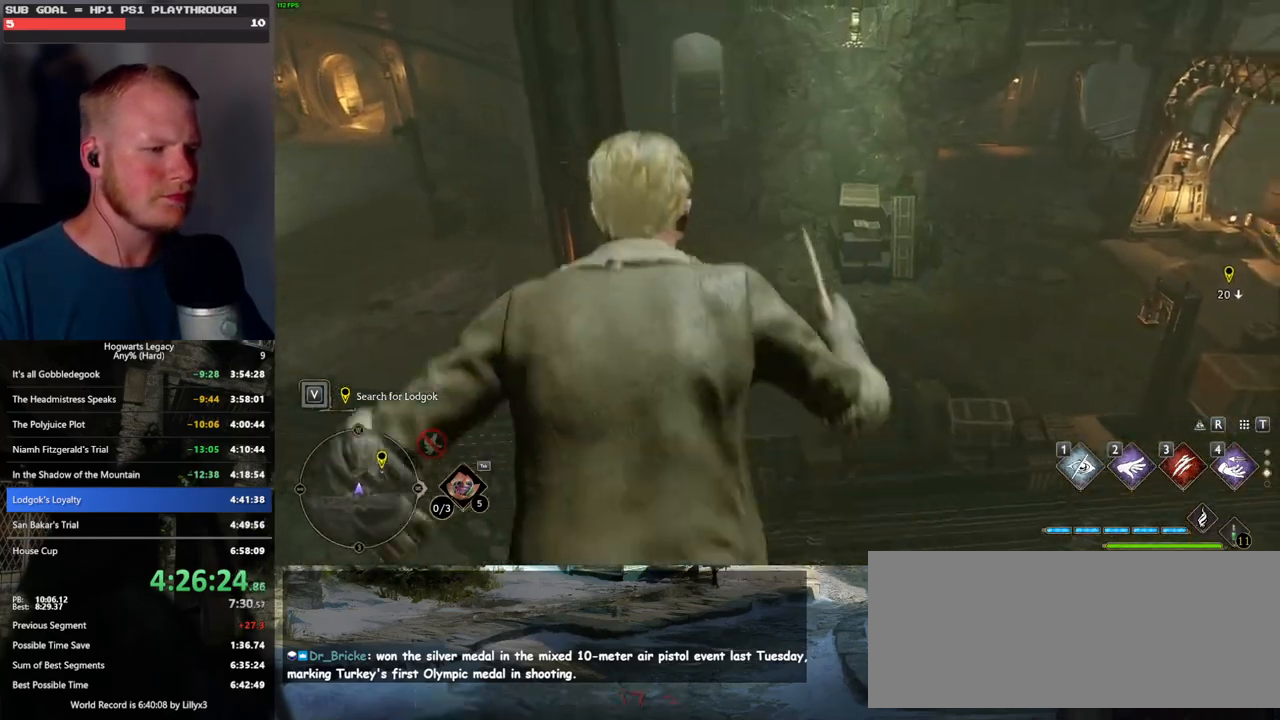
{"keys": ["w"], "mouse": ["mb5"], "events": []}
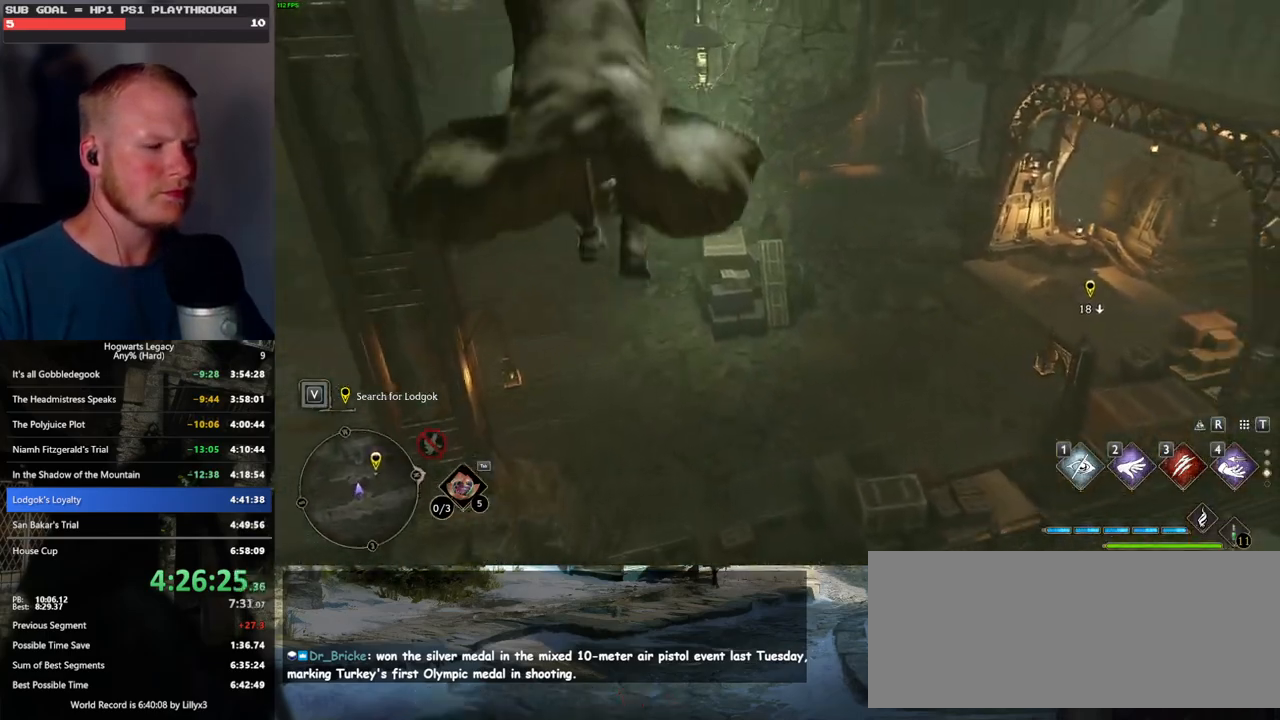
{"keys": ["w"], "mouse": [], "events": [[67, "mouse_mb5", "up"]]}
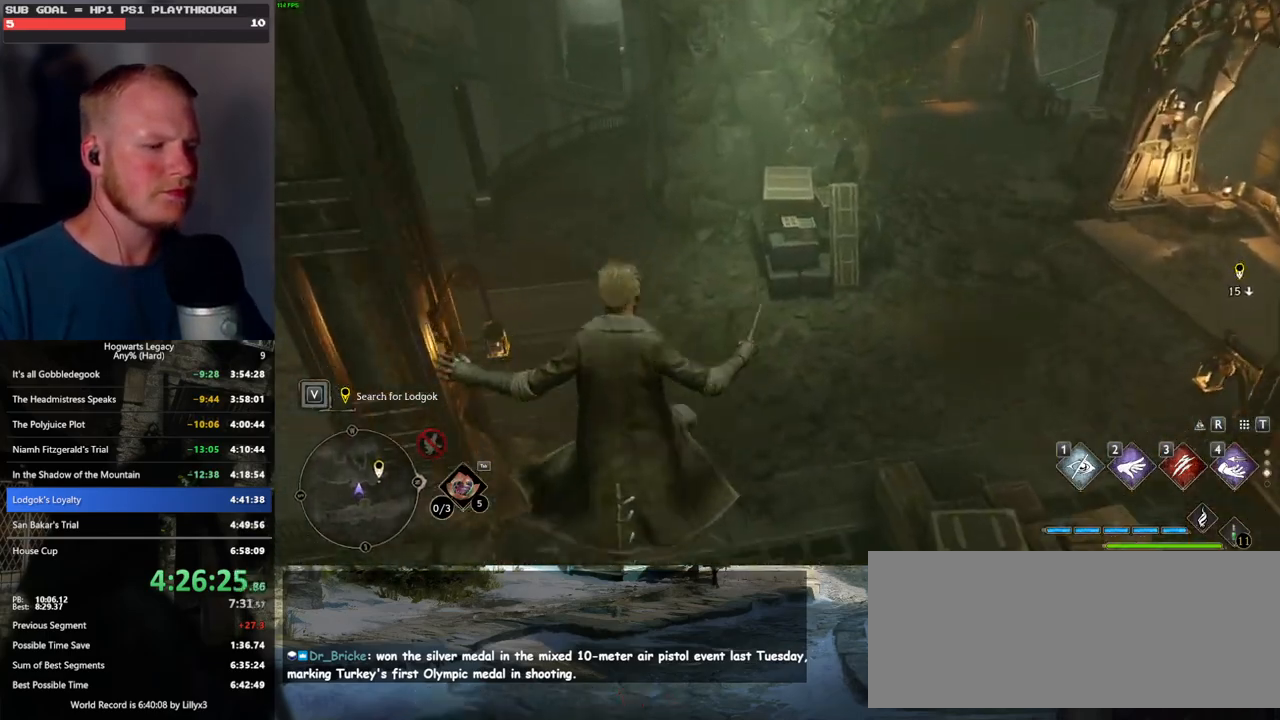
{"keys": ["w"], "mouse": [], "events": []}
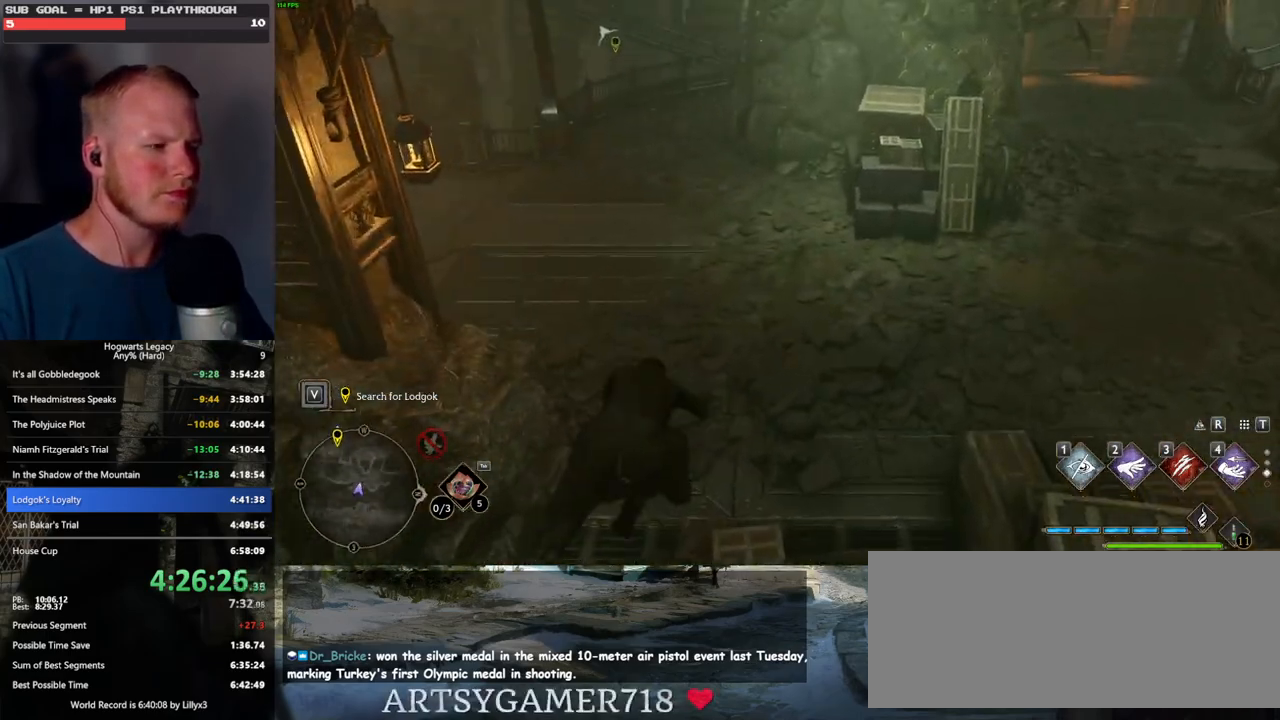
{"keys": ["space", "w"], "mouse": [], "events": [[350, "space", "down"]]}
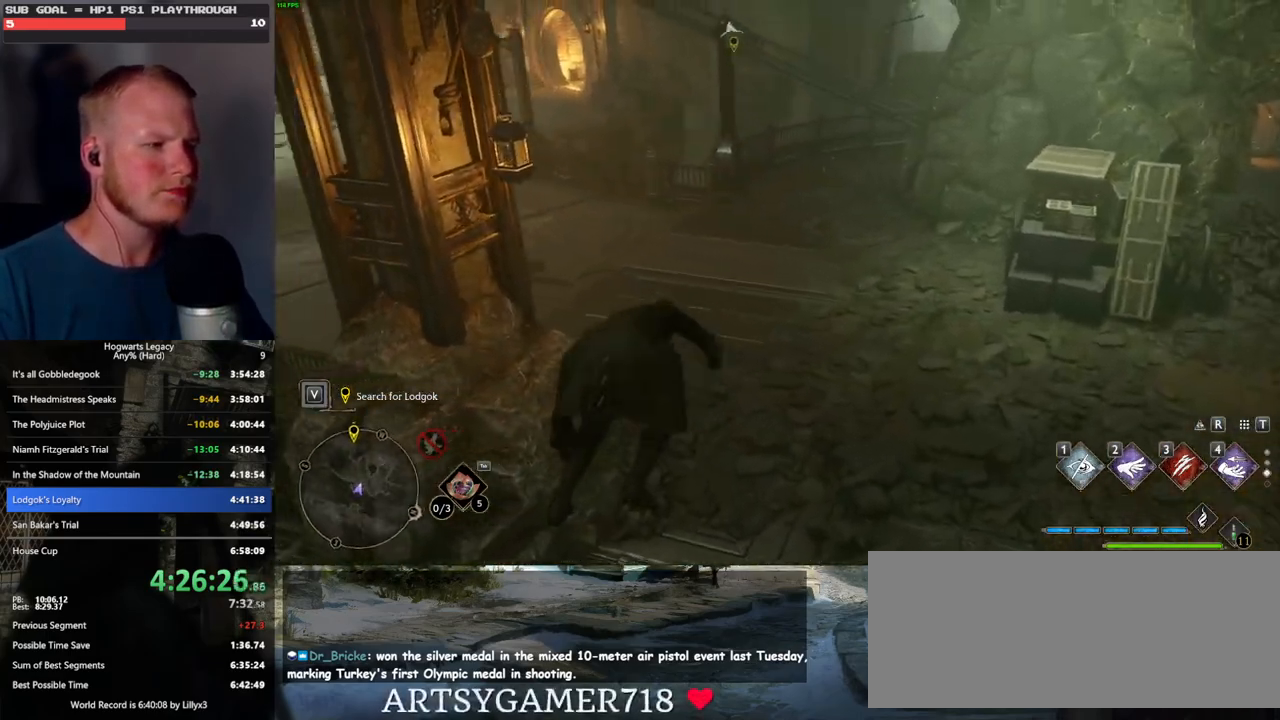
{"keys": ["space", "w"], "mouse": [], "events": []}
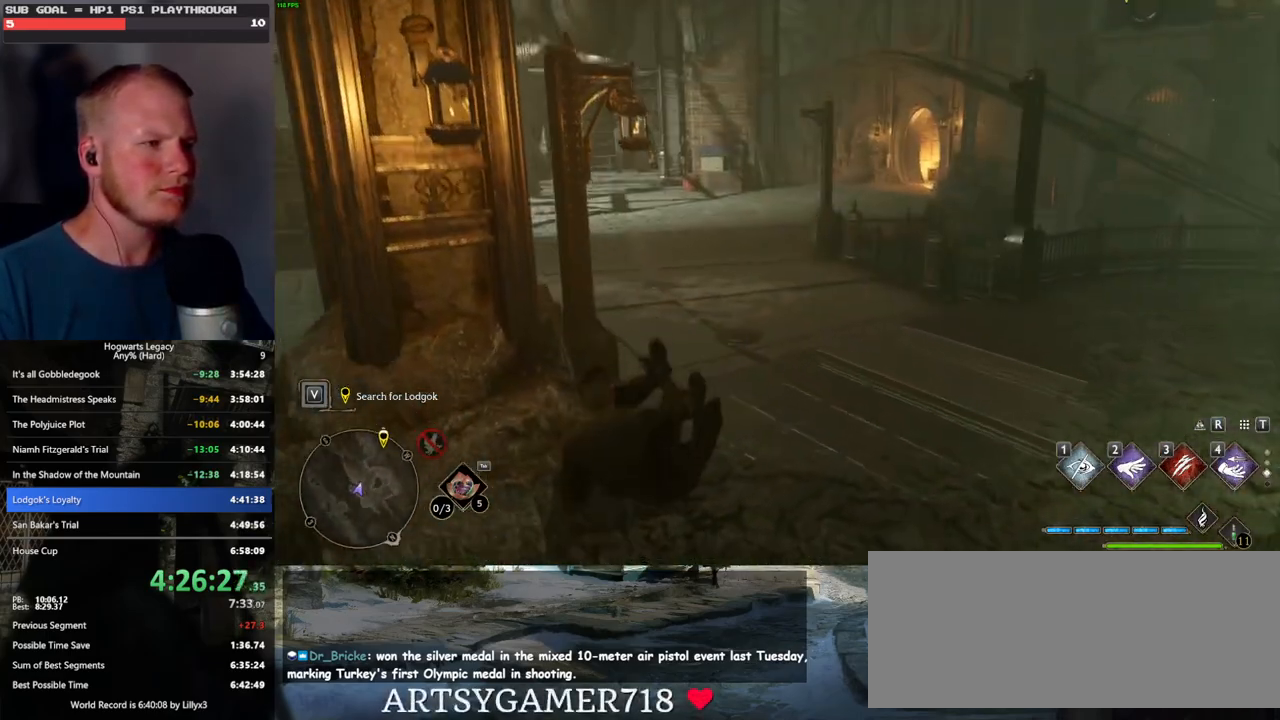
{"keys": ["w"], "mouse": [], "events": [[17, "space", "up"]]}
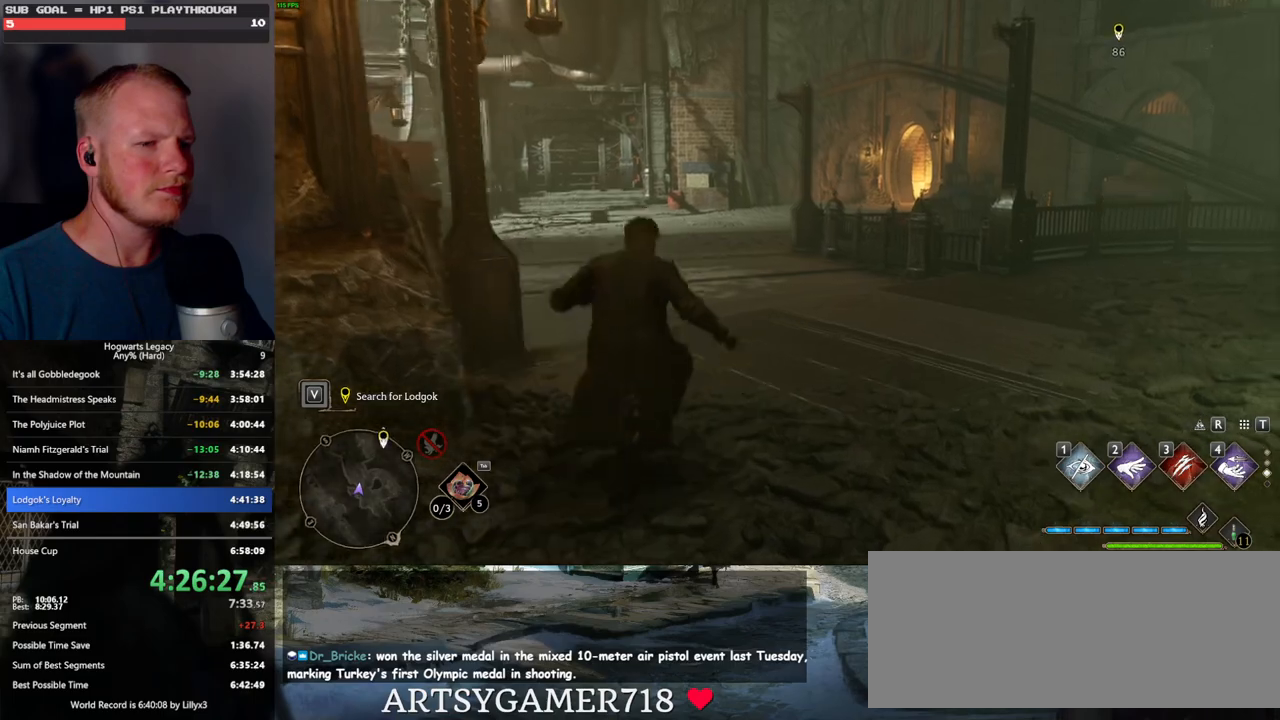
{"keys": ["space", "w"], "mouse": [], "events": [[33, "space", "down"], [300, "mouse_wheel", "down"], [433, "mouse_wheel", "up"]]}
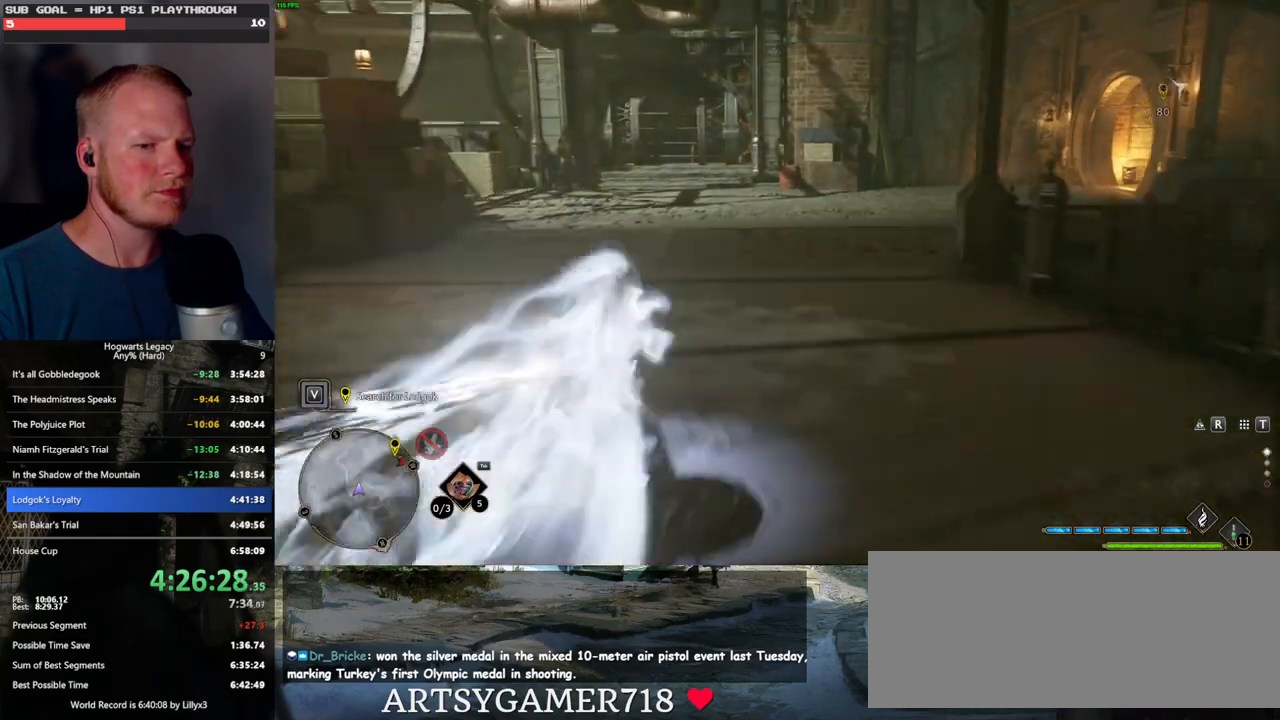
{"keys": ["space", "w"], "mouse": [], "events": [[133, "space", "up"], [417, "space", "down"]]}
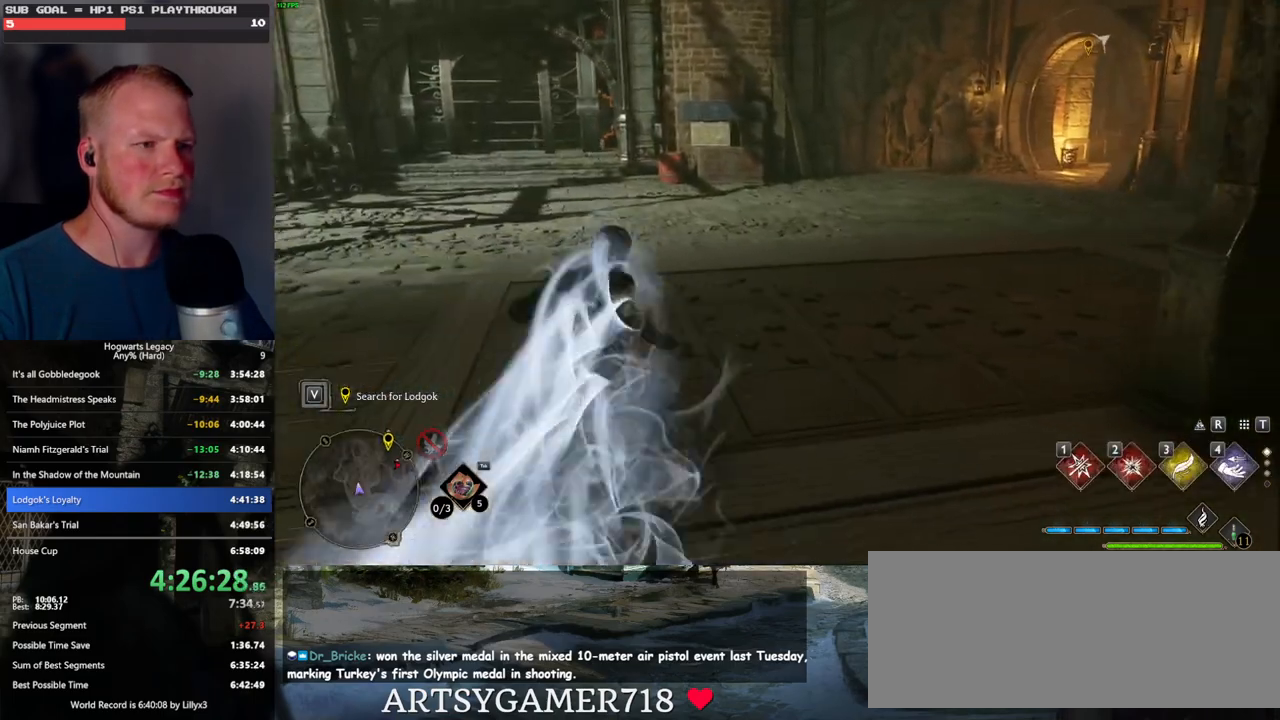
{"keys": ["space", "w"], "mouse": [], "events": []}
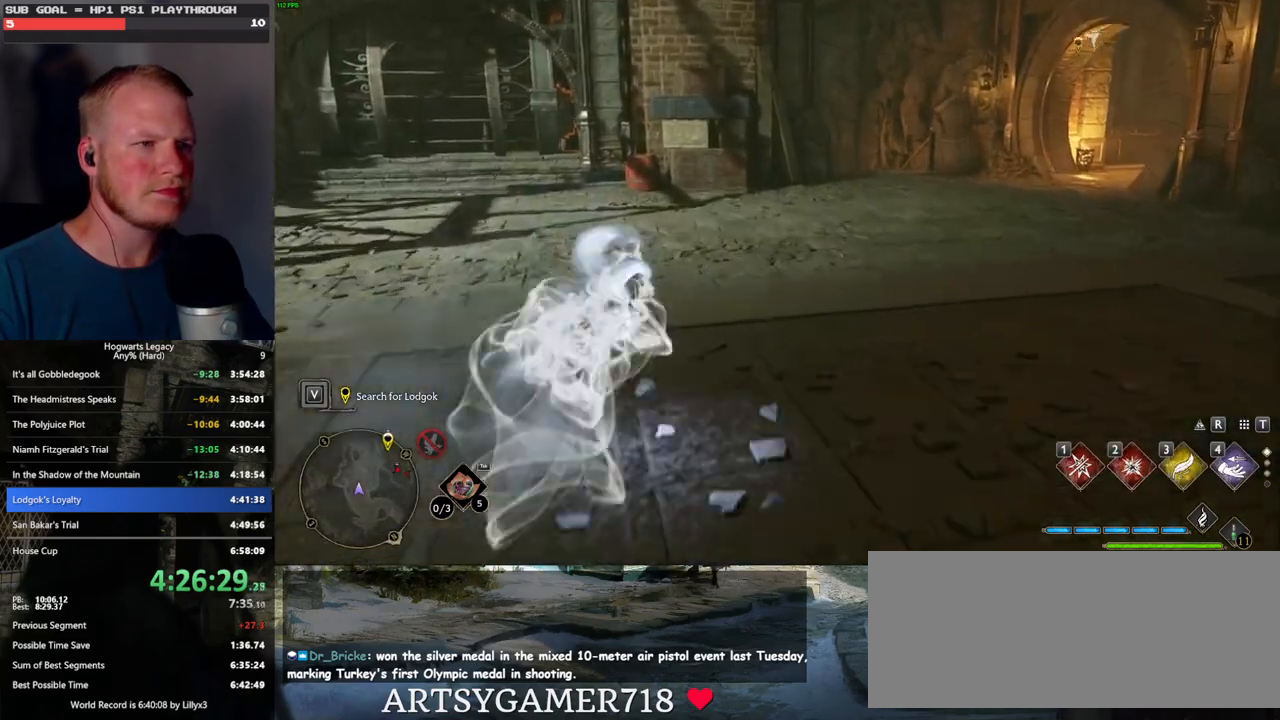
{"keys": ["w"], "mouse": ["right"], "events": [[133, "space", "up"], [317, "mouse_right", "down"]]}
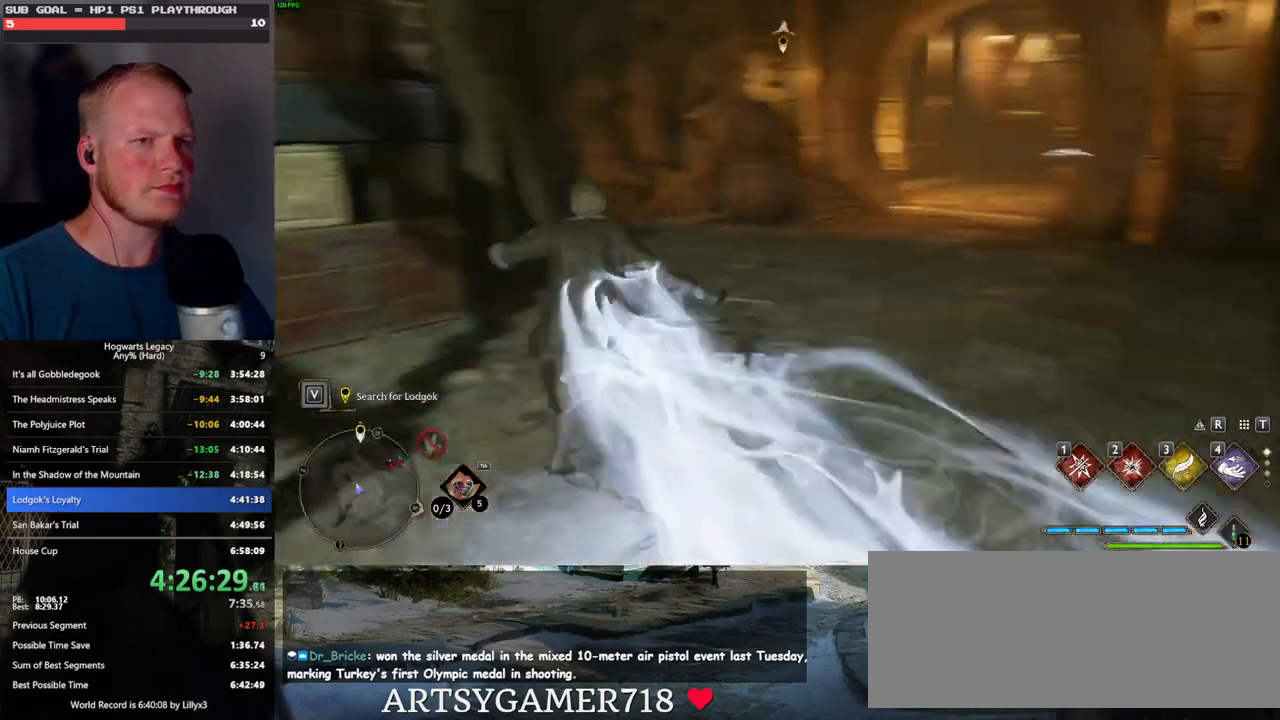
{"keys": ["w"], "mouse": ["right"], "events": [[150, "2", "down"], [250, "2", "up"]]}
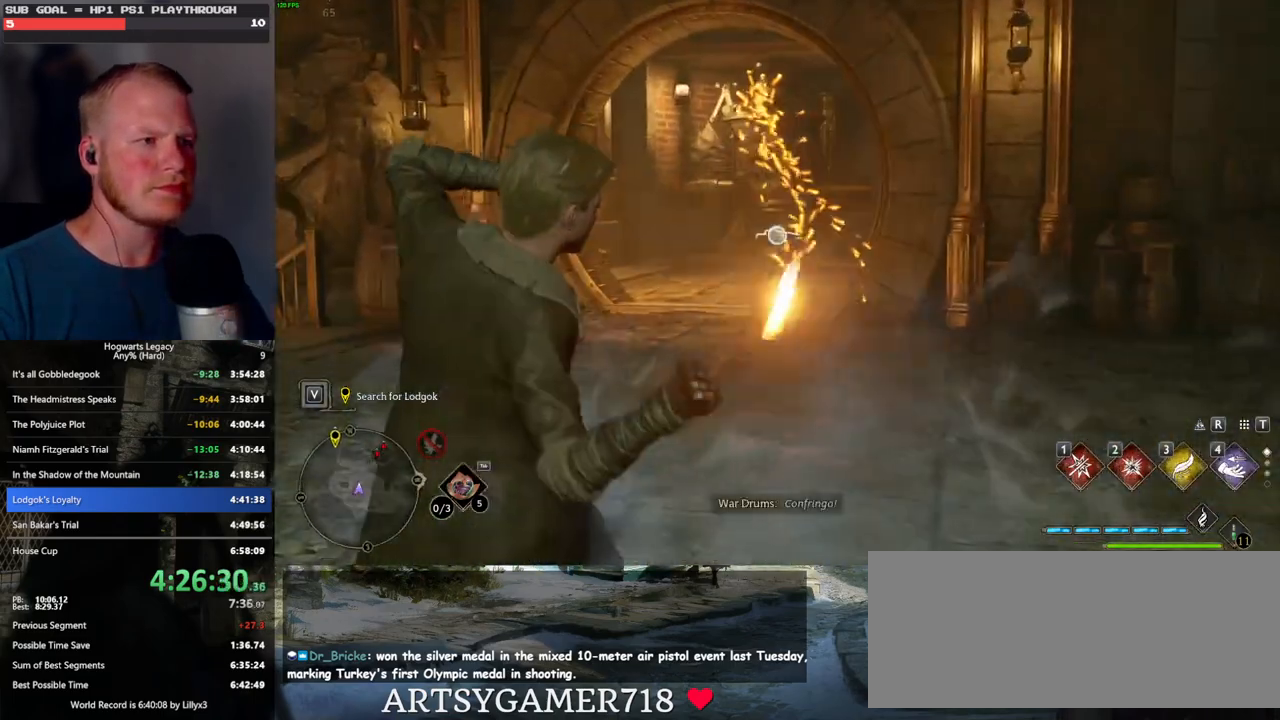
{"keys": ["w"], "mouse": ["right"], "events": []}
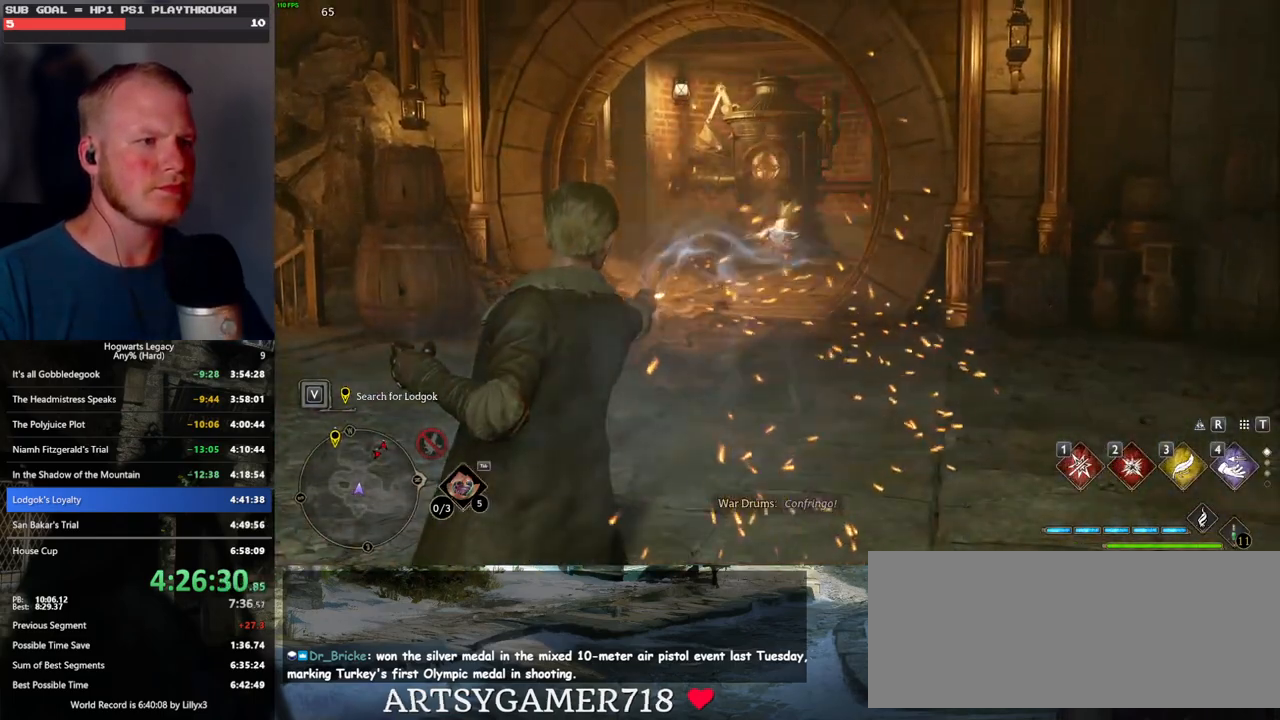
{"keys": ["space", "w"], "mouse": [], "events": [[483, "mouse_right", "up"], [500, "space", "down"]]}
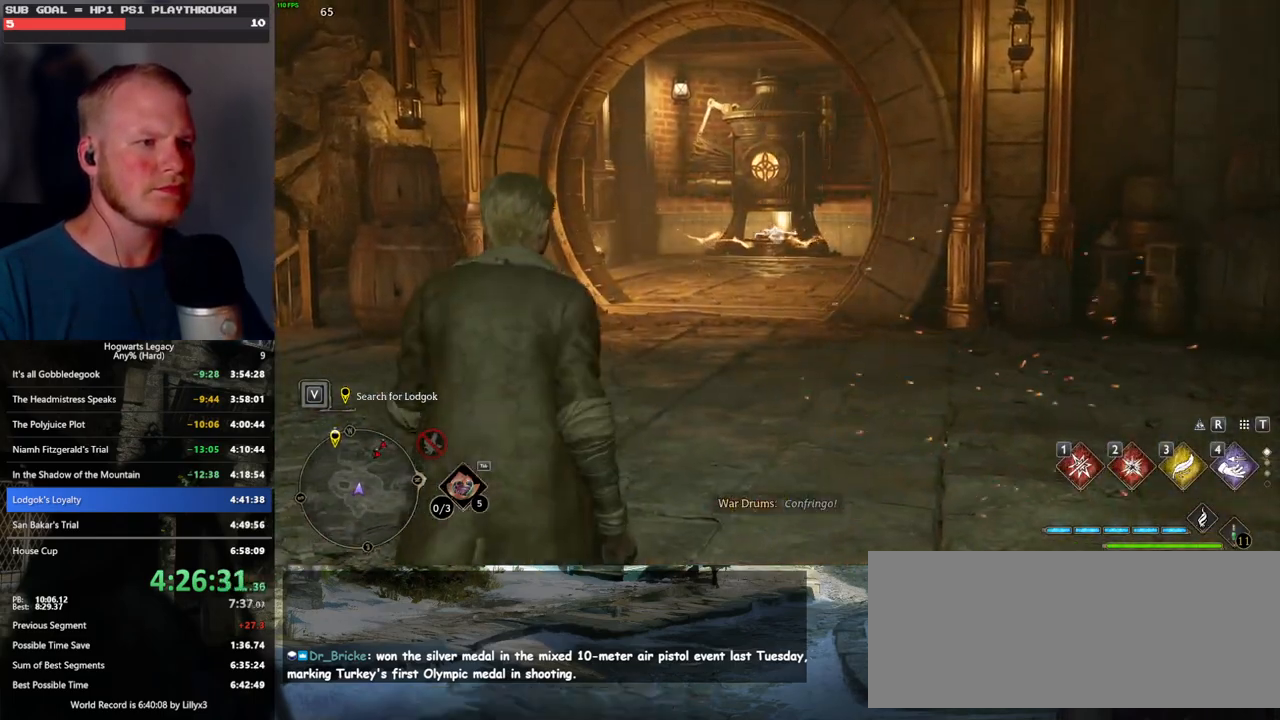
{"keys": ["space", "w"], "mouse": [], "events": []}
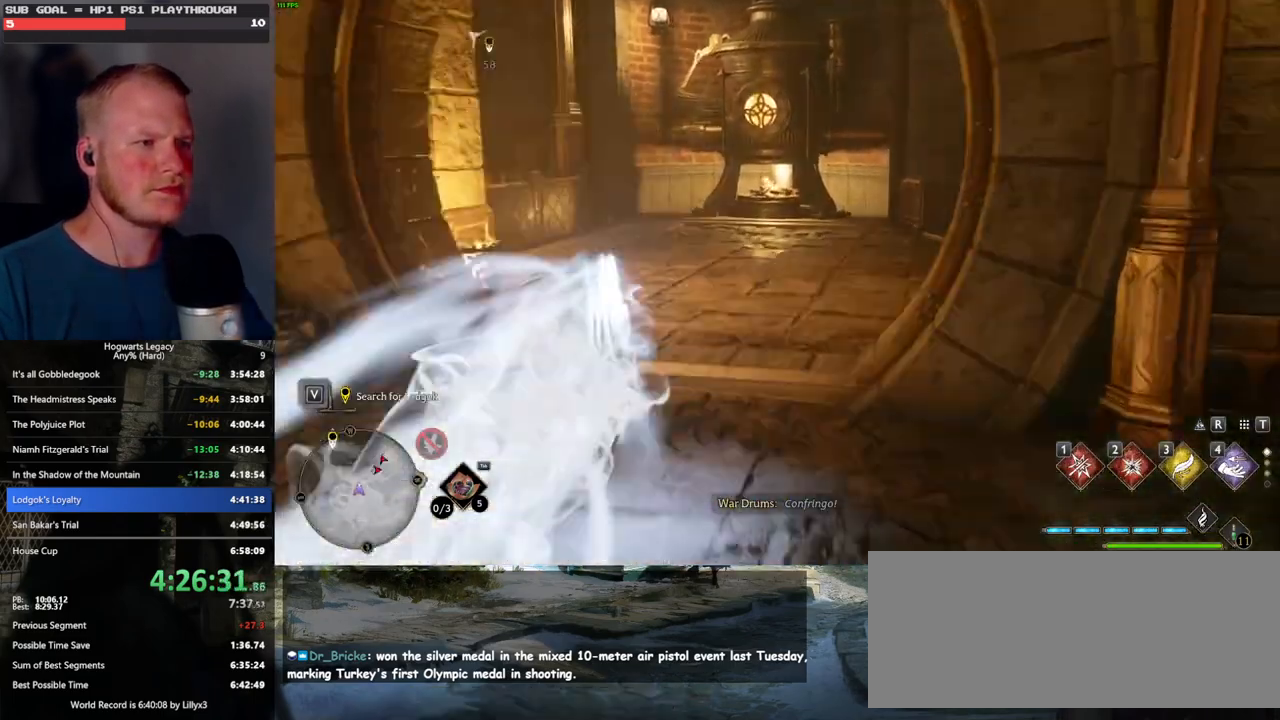
{"keys": ["w"], "mouse": [], "events": [[150, "space", "up"]]}
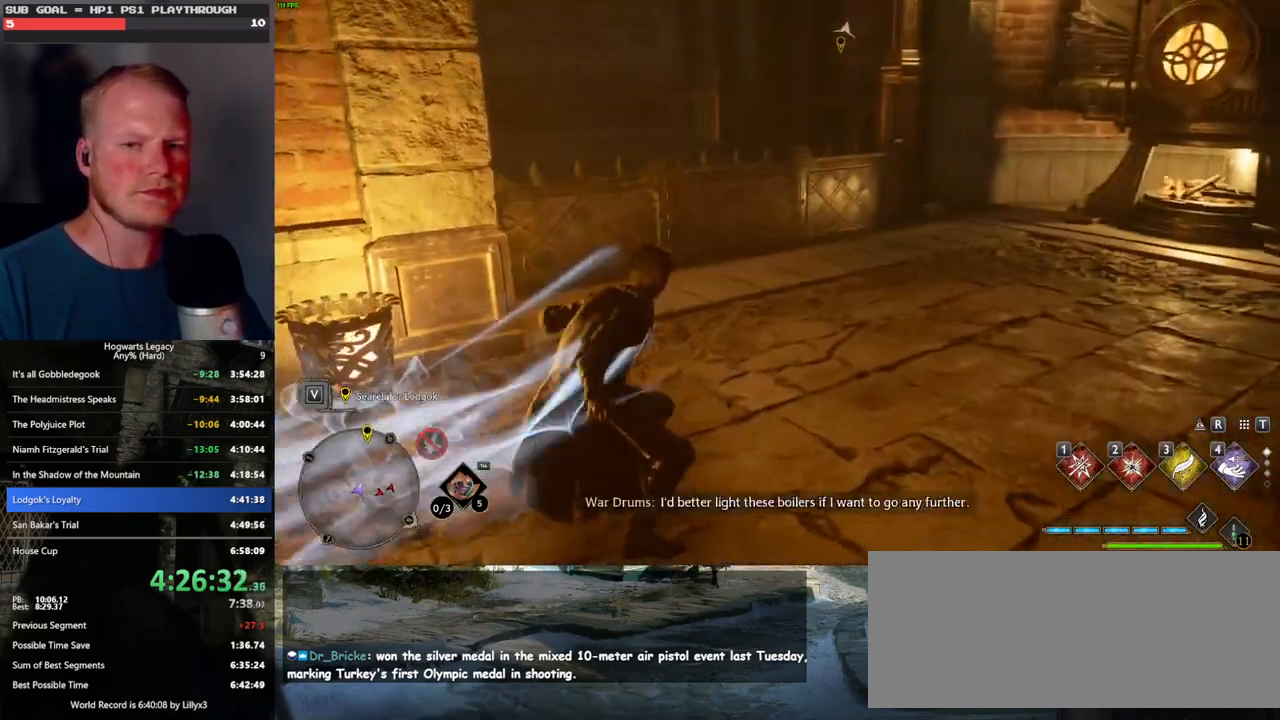
{"keys": ["w"], "mouse": [], "events": [[250, "d", "down"], [467, "d", "up"]]}
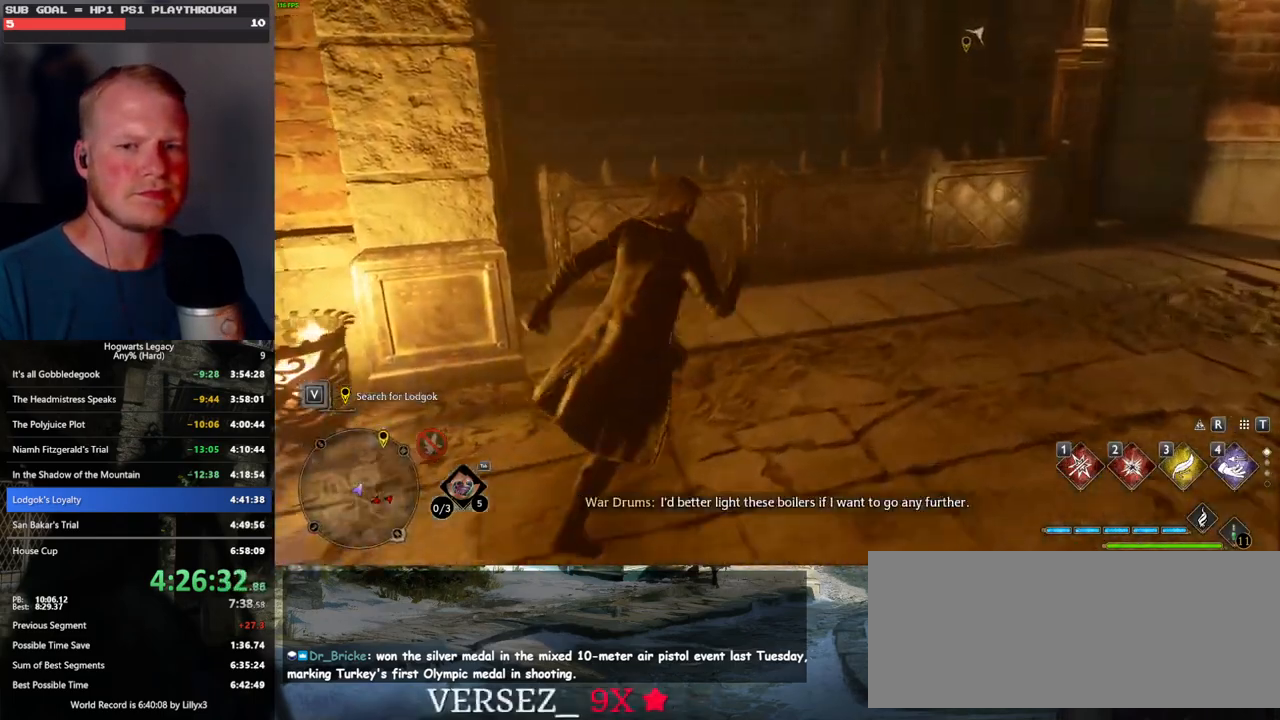
{"keys": [], "mouse": [], "events": [[317, "w", "up"]]}
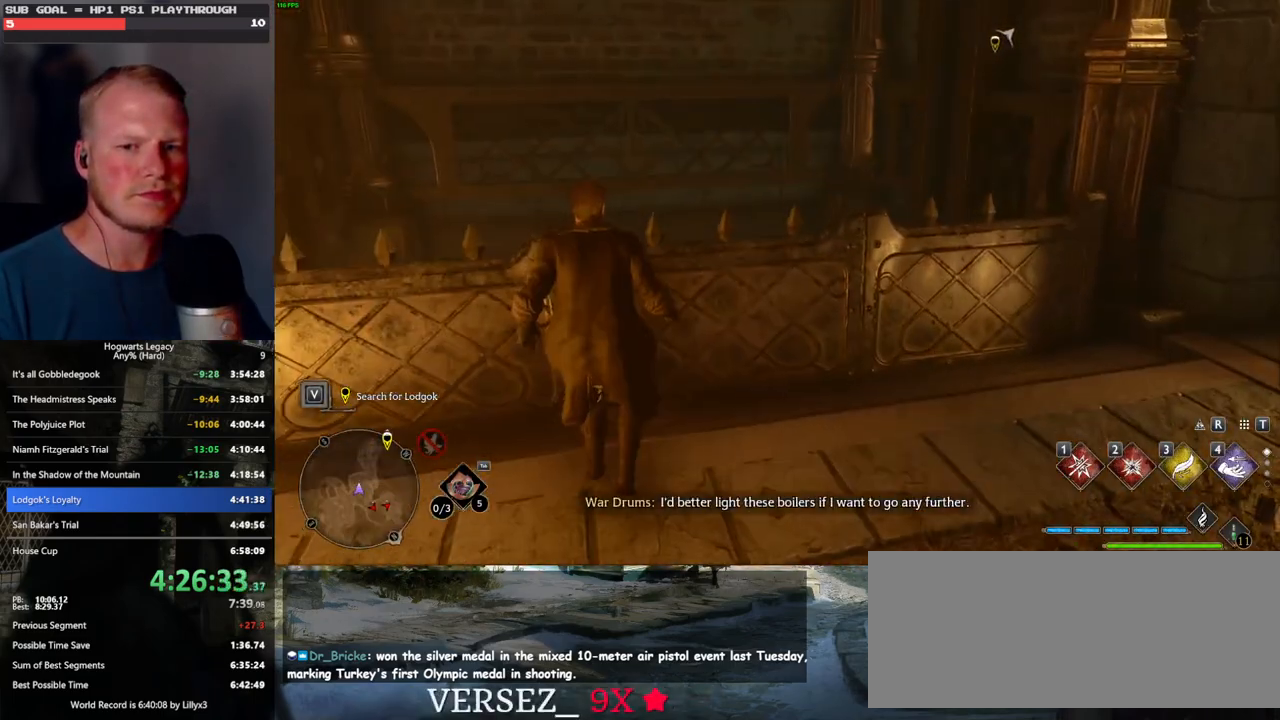
{"keys": [], "mouse": [], "events": []}
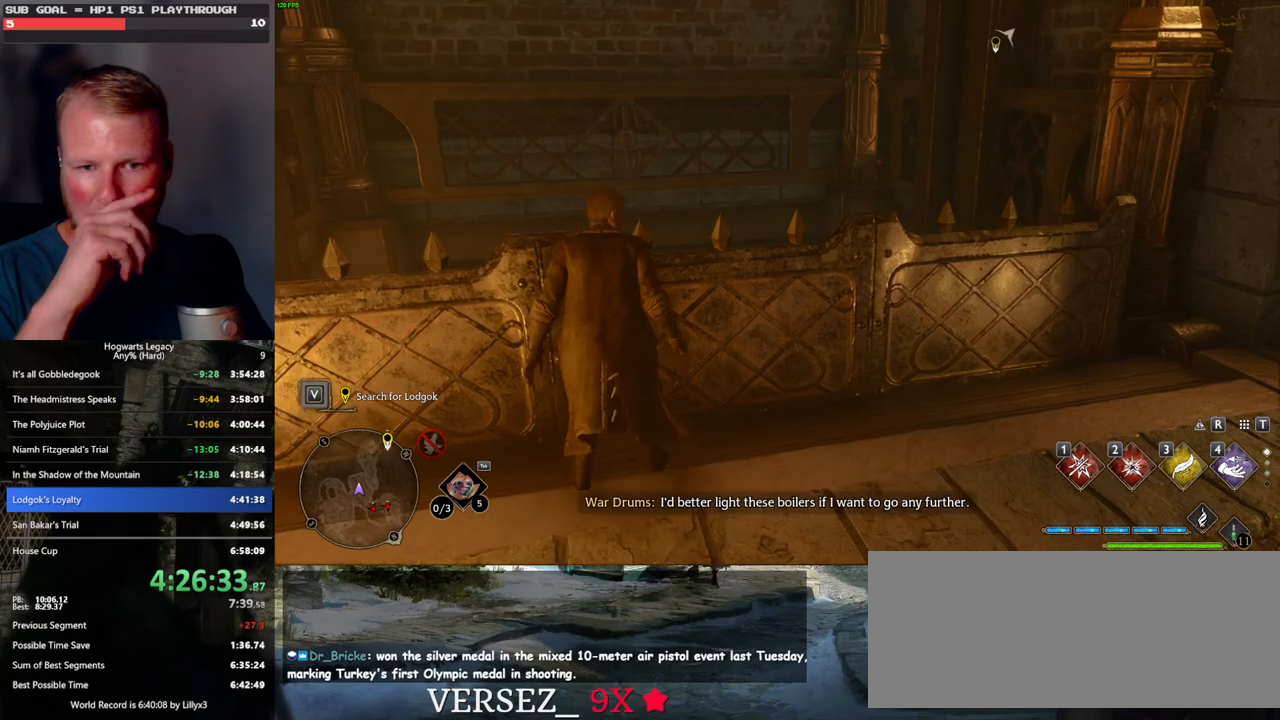
{"keys": [], "mouse": [], "events": []}